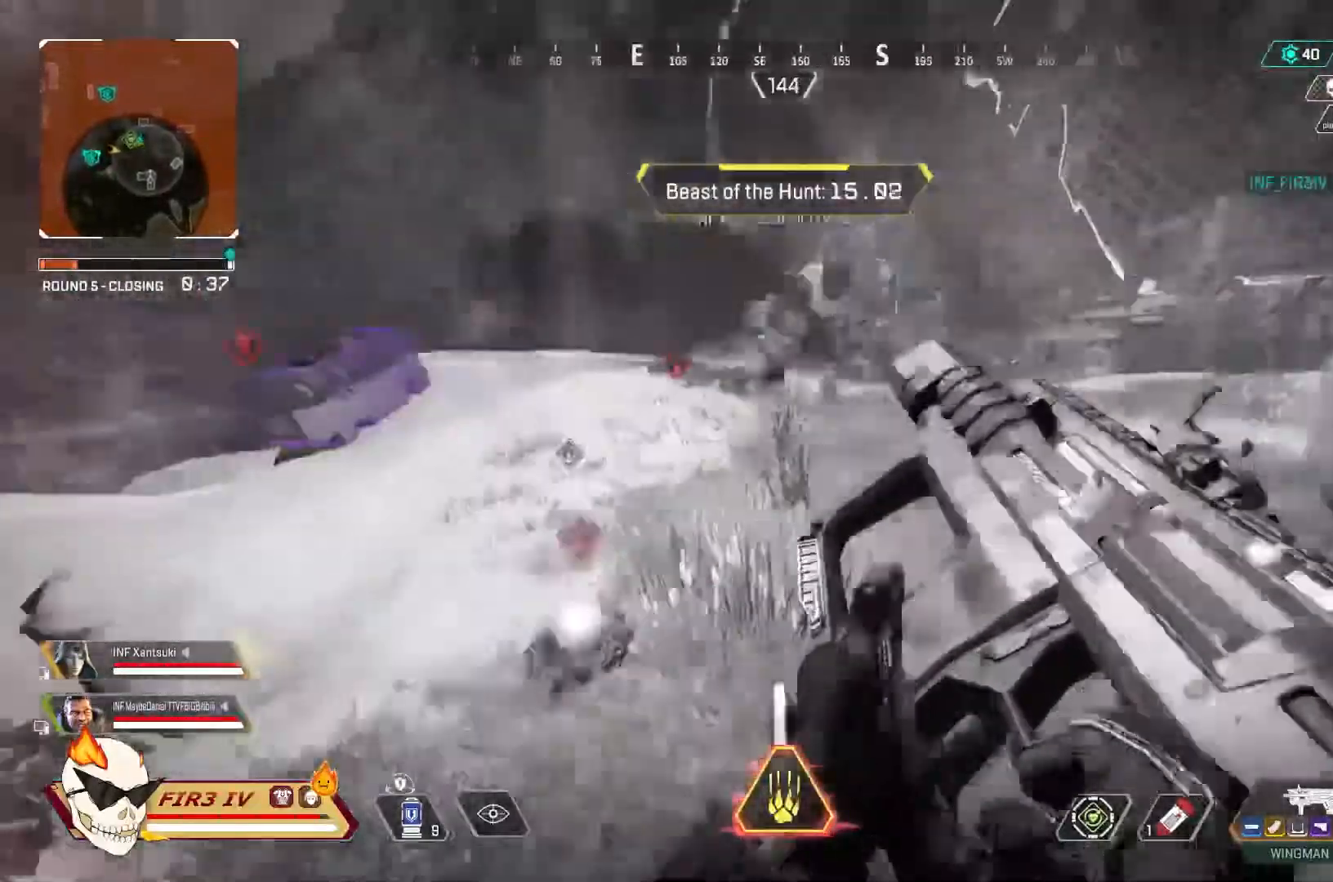
Gameplay with a controller (PlayStation layout); each line is a JSON object with the inputs held at the frame after it. "events" lists button and stick changes between this image and that frame as [ms after this image, input, new state], when the widget could be followed in between.
{"buttons": [], "left_stick": "up-left", "right_stick": "center", "events": [[167, "left_stick", "up-left"], [333, "L1", "down"], [467, "L1", "up"]]}
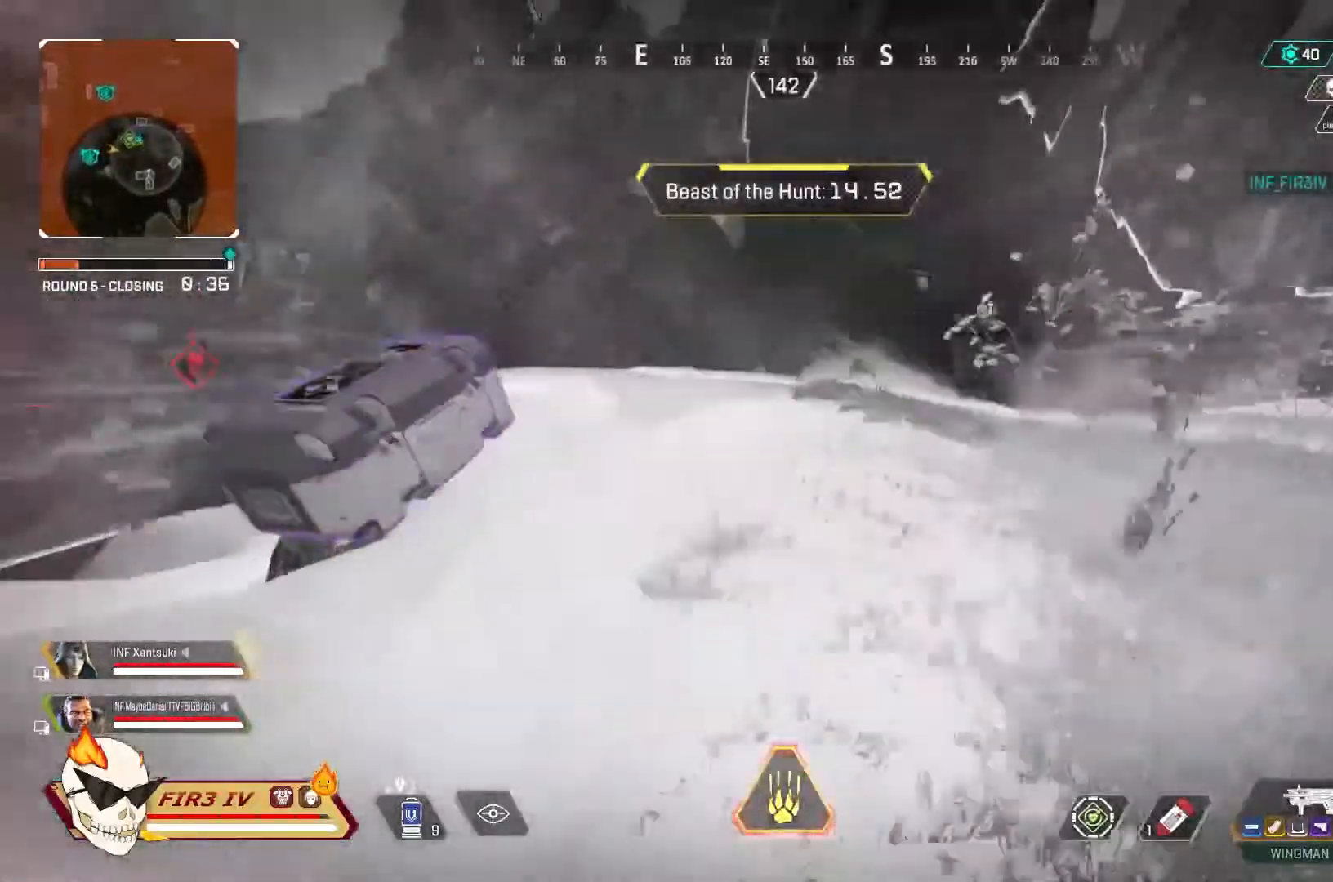
{"buttons": [], "left_stick": "up-left", "right_stick": "center", "events": []}
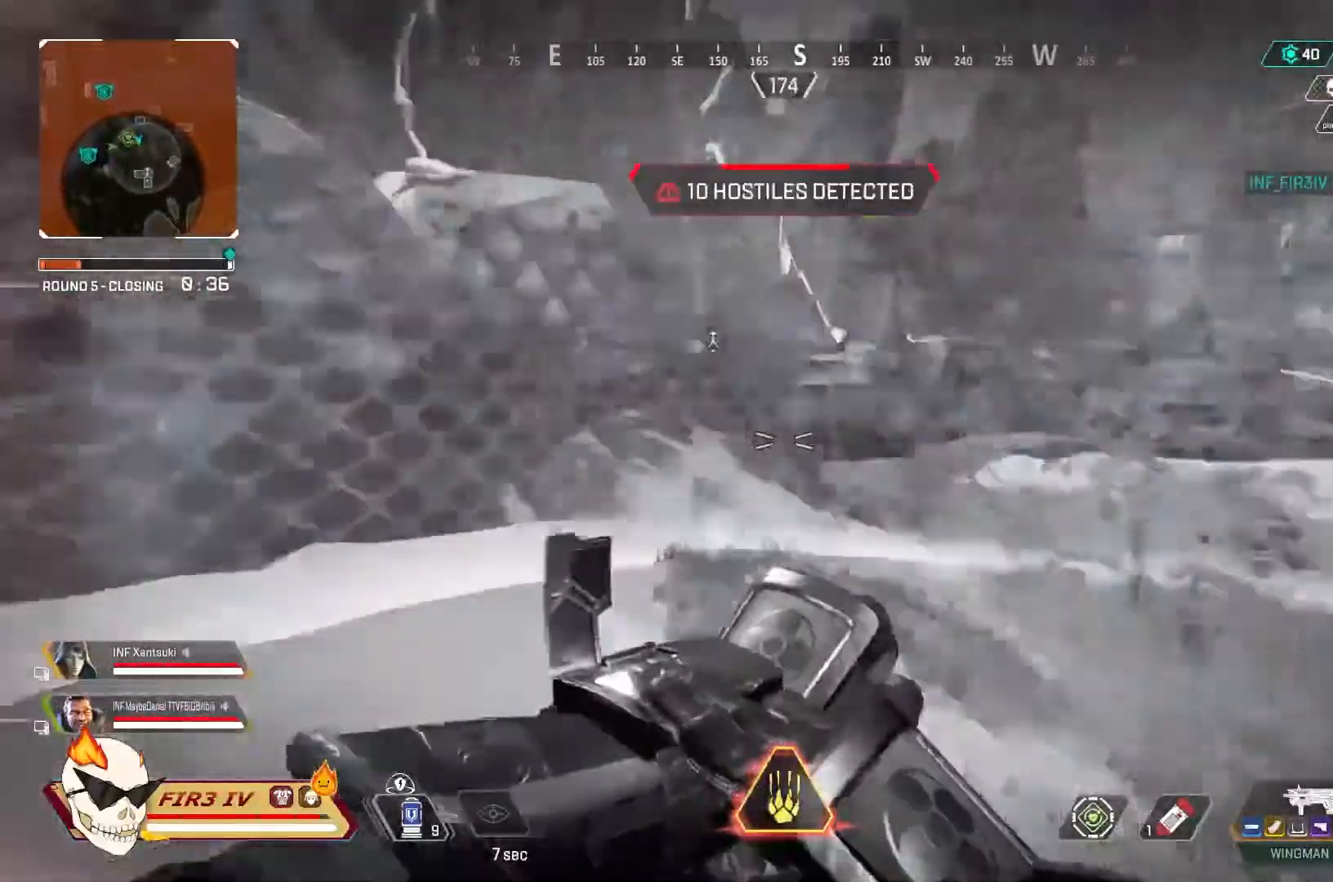
{"buttons": [], "left_stick": "down", "right_stick": "center", "events": [[67, "left_stick", "down-left"], [133, "left_stick", "down"]]}
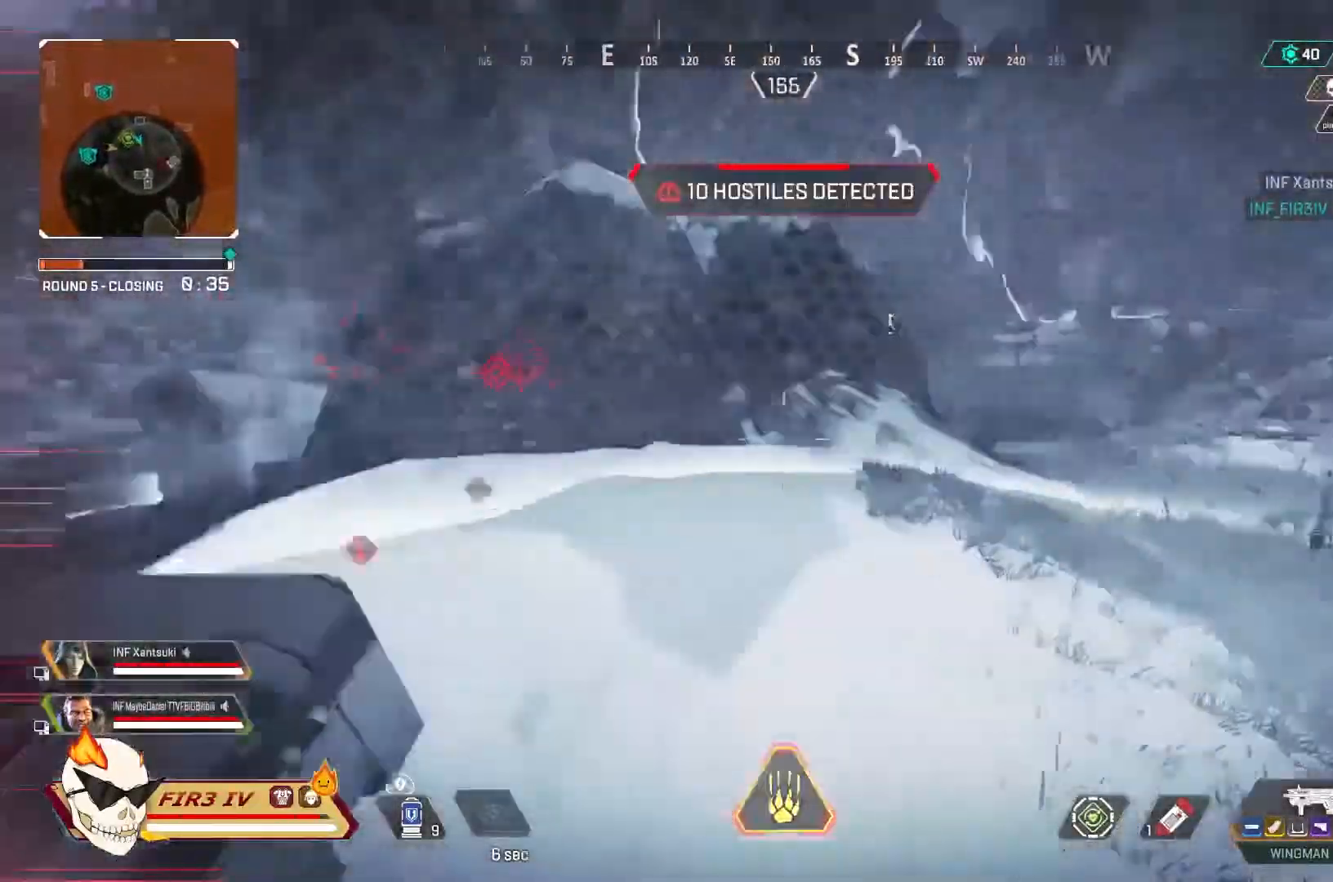
{"buttons": [], "left_stick": "down-right", "right_stick": "center", "events": [[200, "left_stick", "down-left"], [500, "left_stick", "down-right"]]}
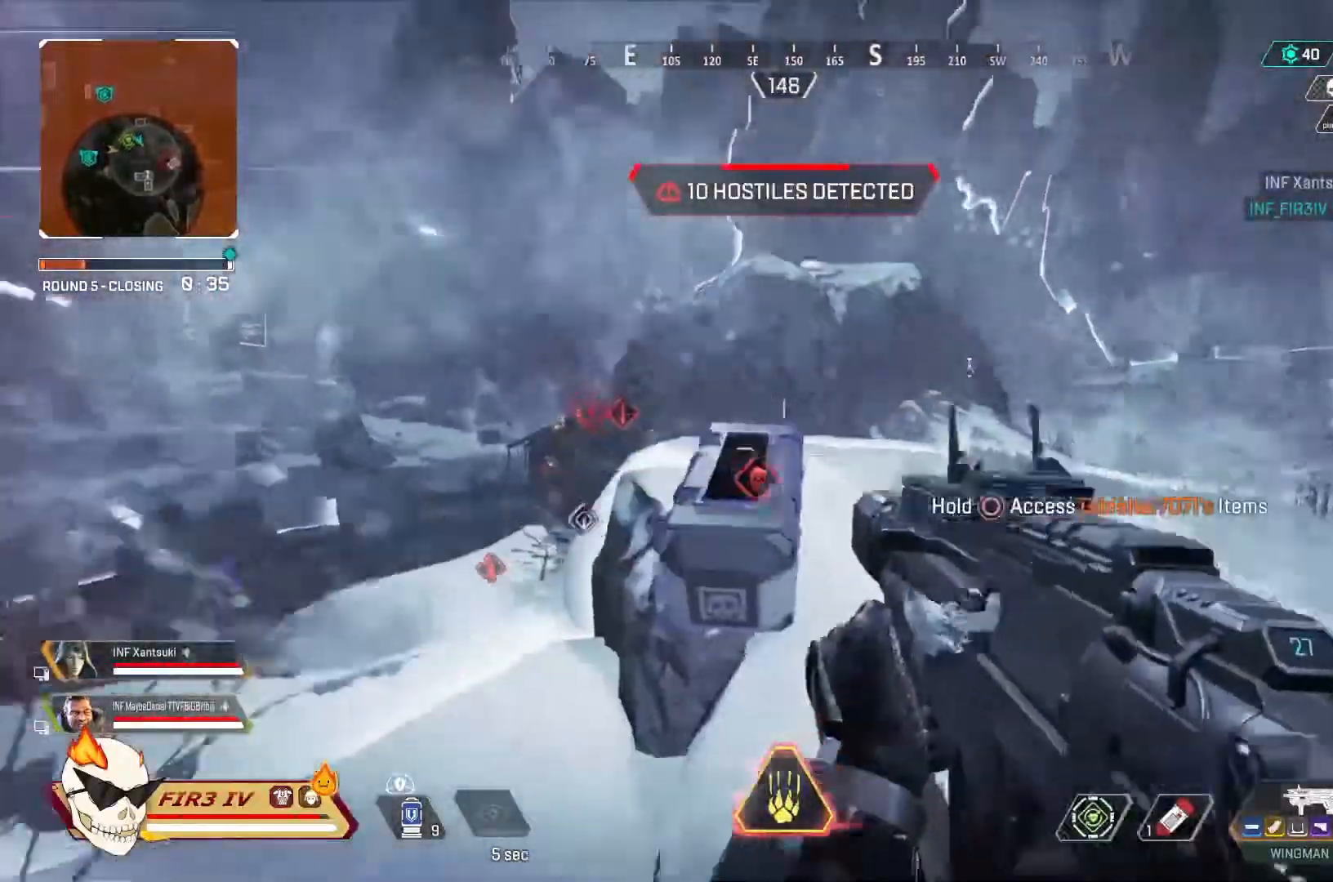
{"buttons": [], "left_stick": "up-right", "right_stick": "right", "events": [[133, "right_stick", "right"], [267, "left_stick", "up-right"]]}
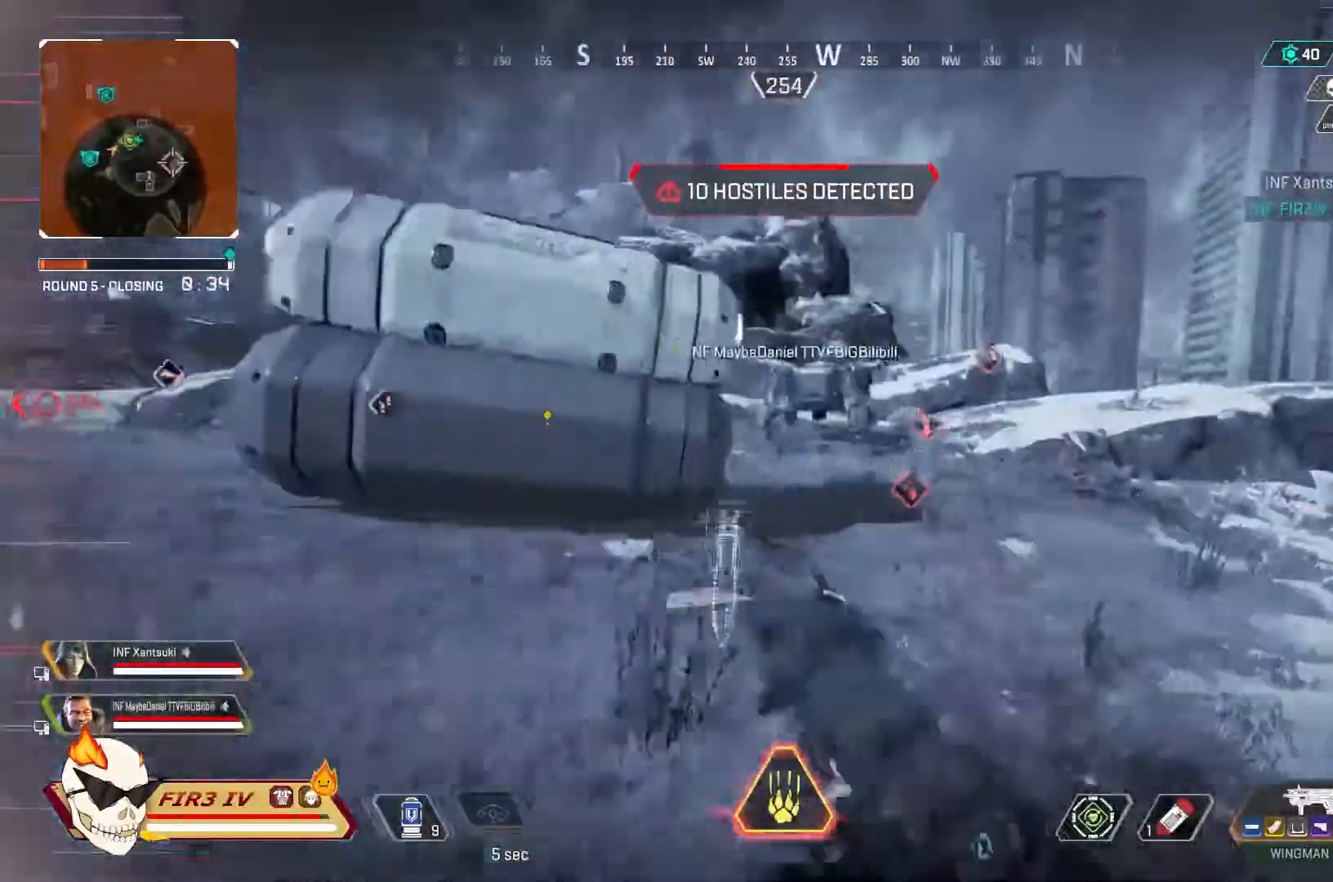
{"buttons": [], "left_stick": "up-right", "right_stick": "center", "events": [[333, "right_stick", "center"]]}
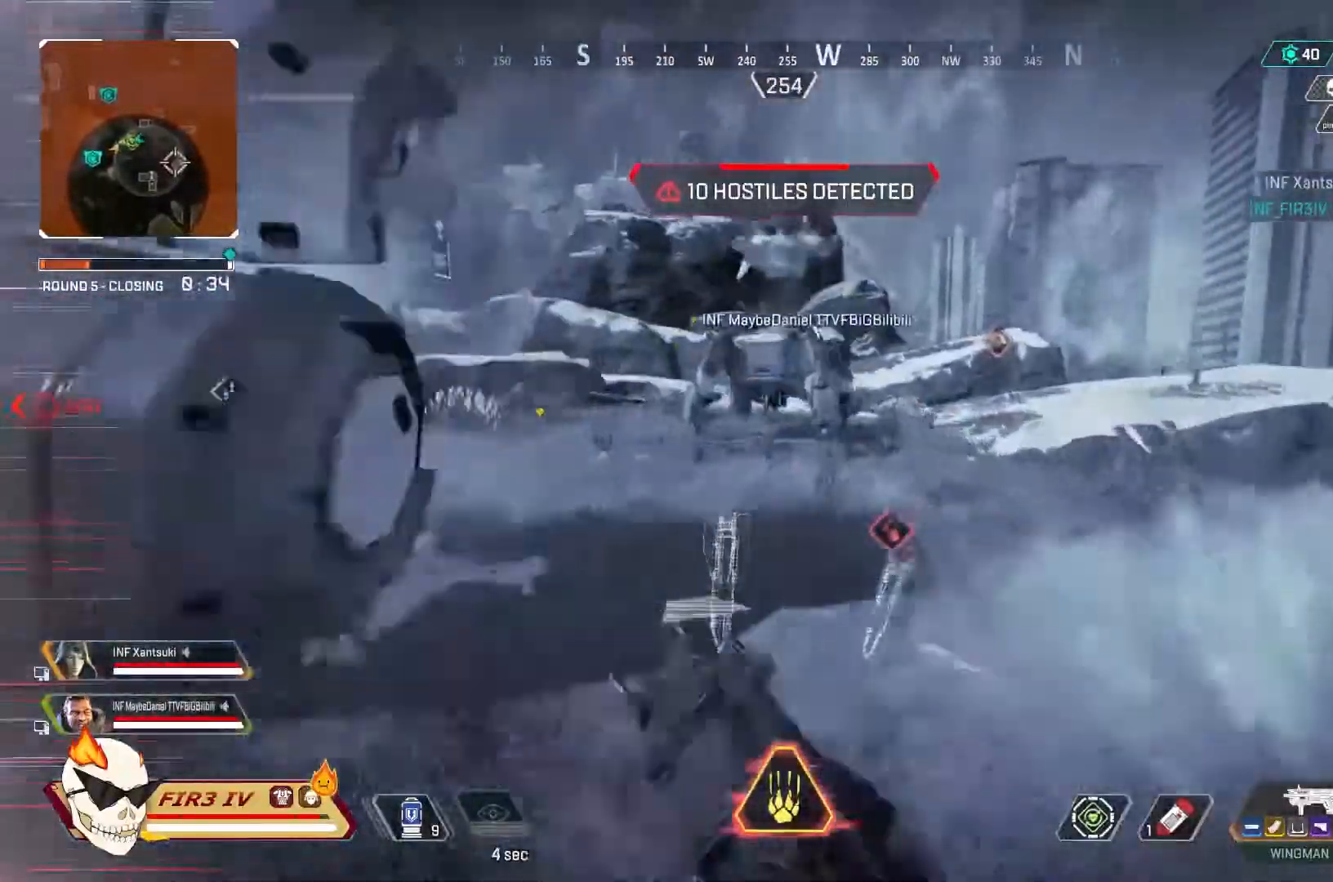
{"buttons": [], "left_stick": "up-right", "right_stick": "center", "events": []}
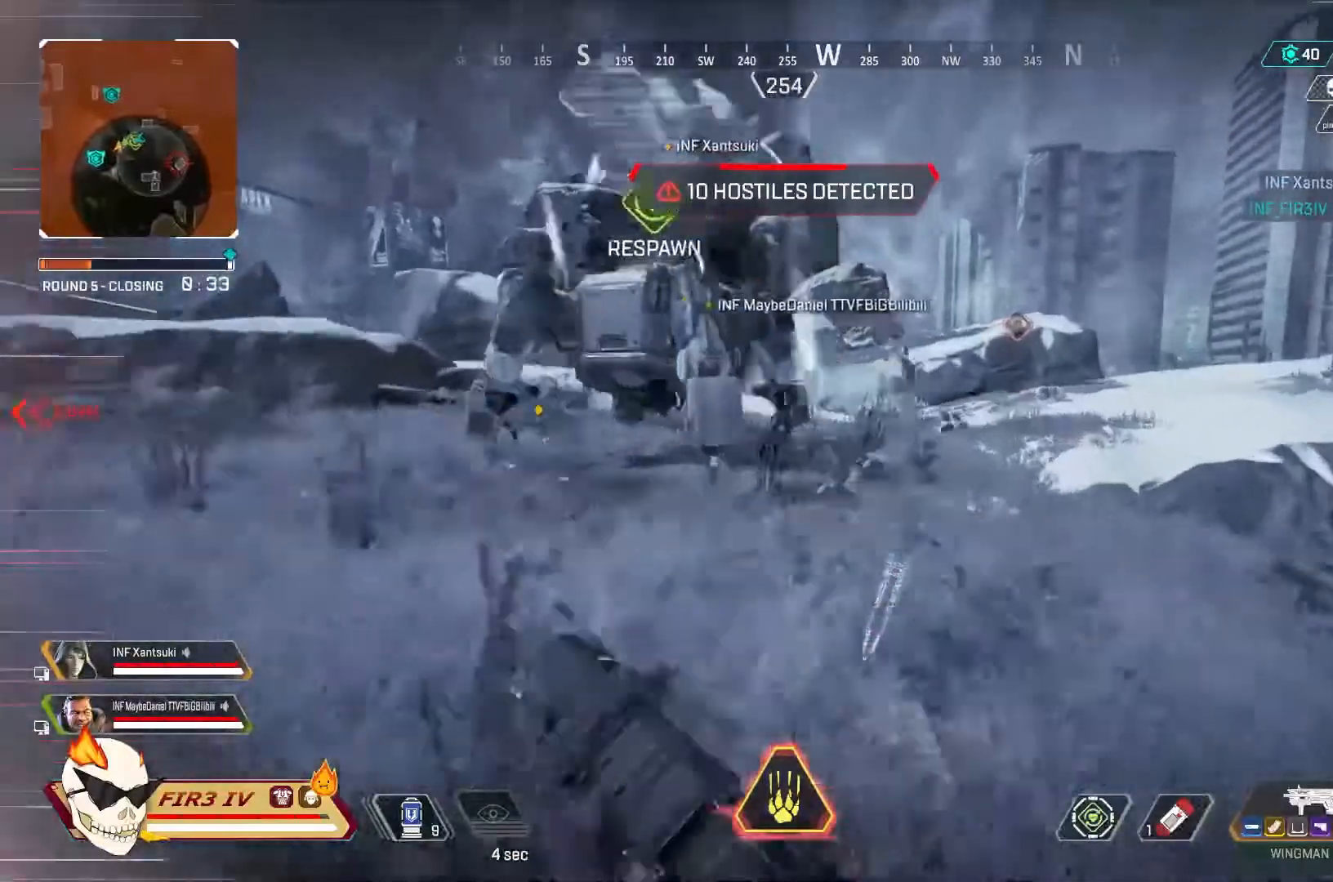
{"buttons": [], "left_stick": "up-right", "right_stick": "center", "events": []}
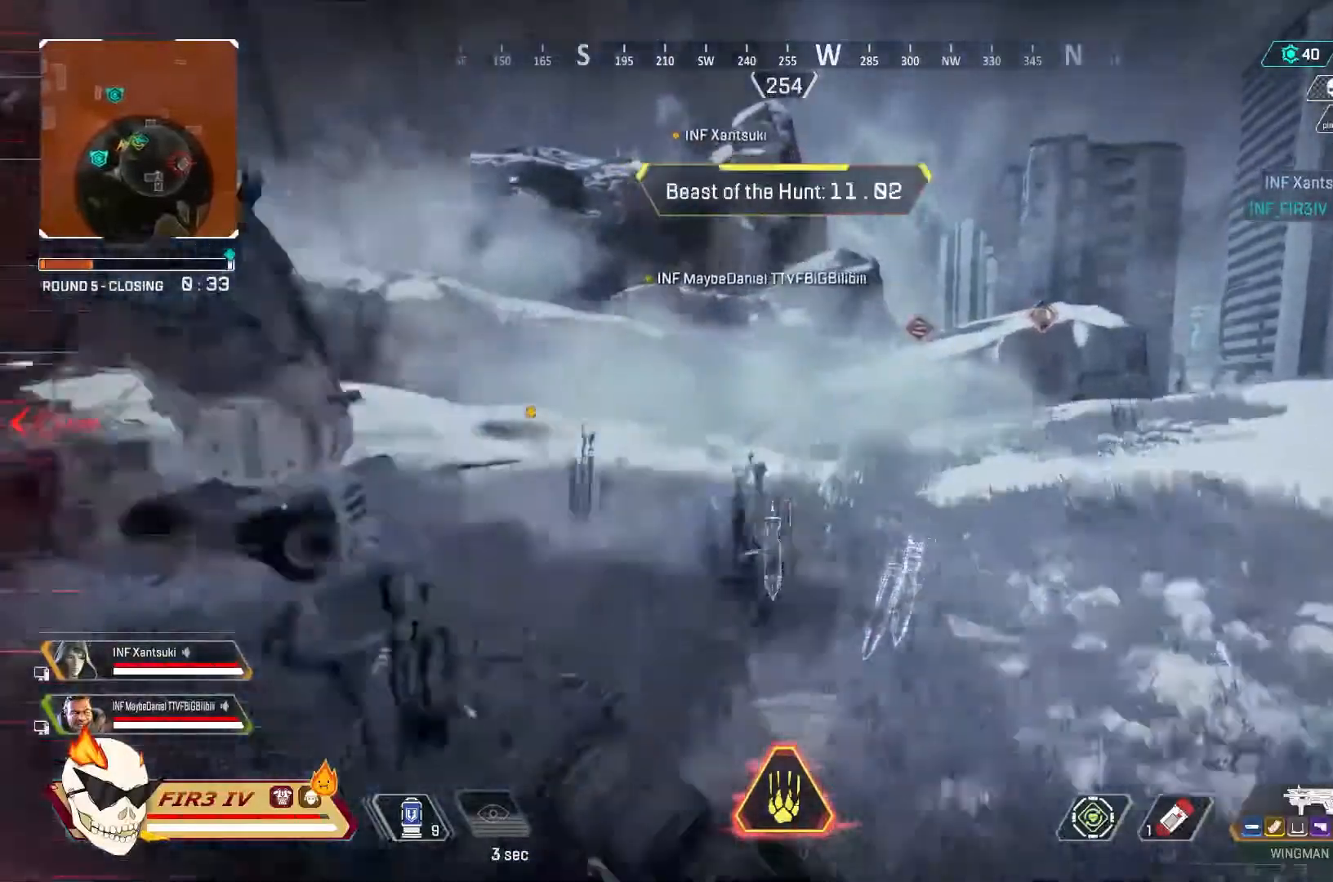
{"buttons": [], "left_stick": "up-right", "right_stick": "center", "events": [[100, "TRIANGLE", "down"], [433, "TRIANGLE", "up"]]}
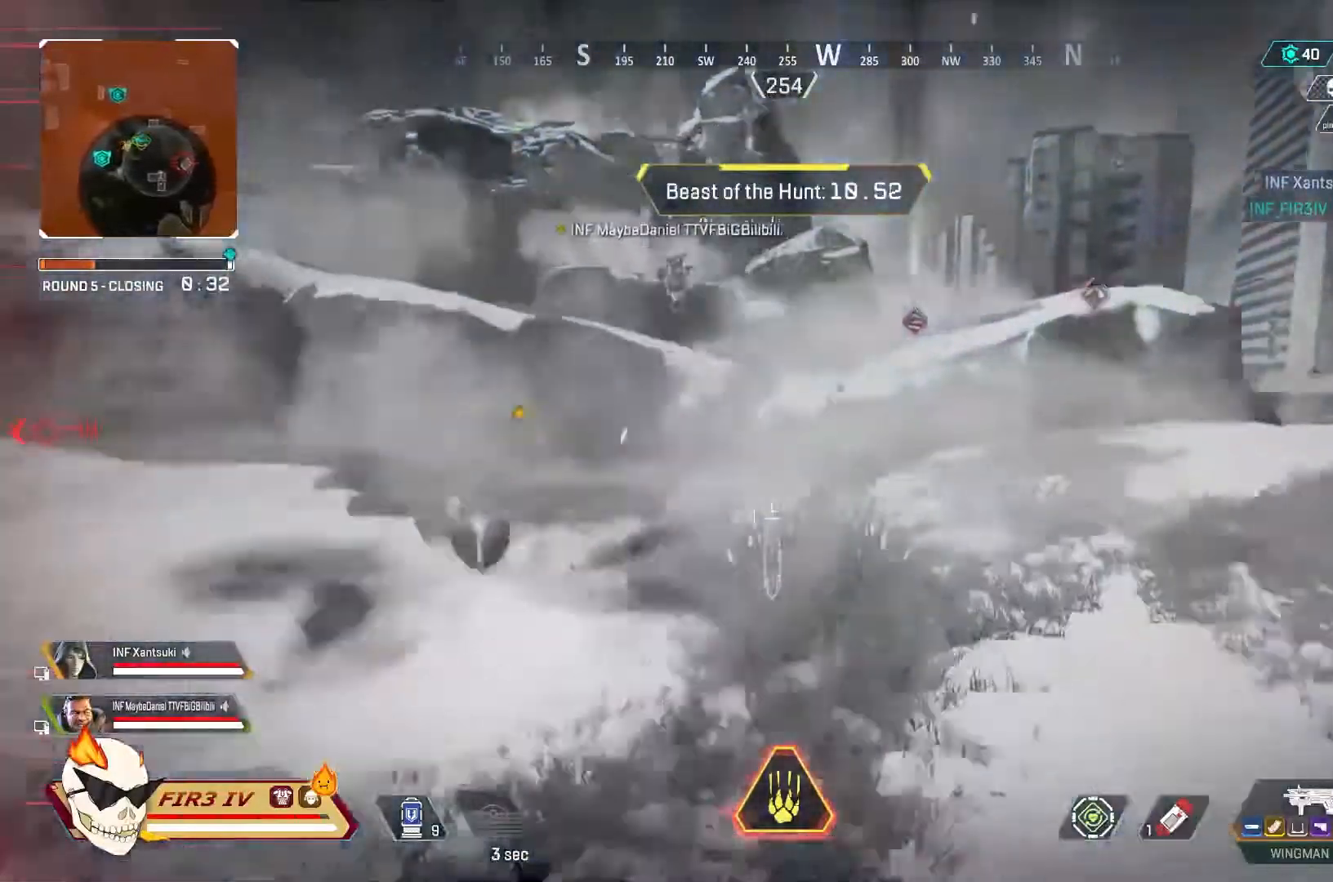
{"buttons": [], "left_stick": "up-right", "right_stick": "right", "events": [[33, "CROSS", "down"], [200, "CROSS", "up"], [333, "CROSS", "down"], [333, "right_stick", "right"], [500, "CROSS", "up"]]}
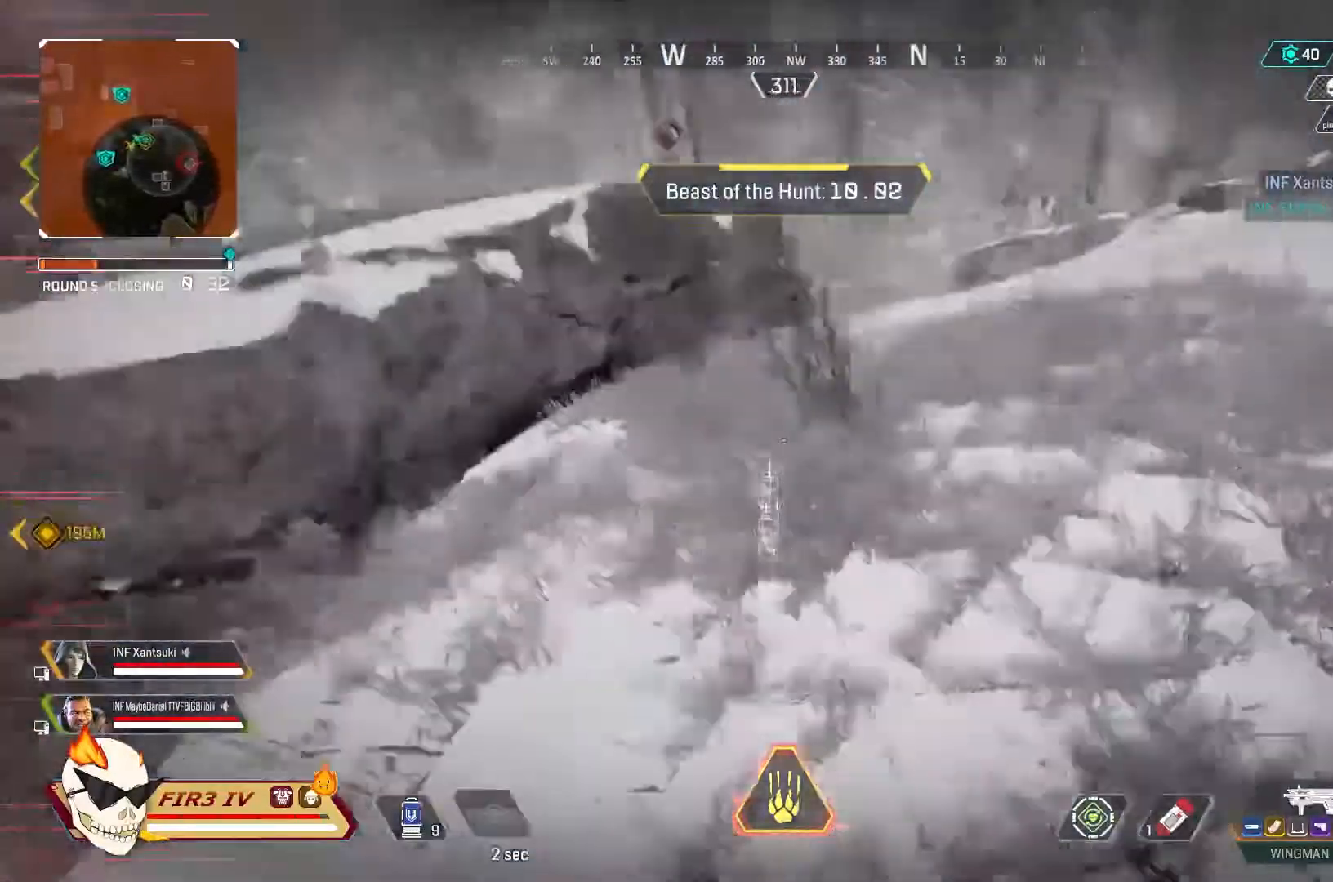
{"buttons": [], "left_stick": "up", "right_stick": "center", "events": [[167, "left_stick", "up"], [233, "right_stick", "up-right"], [333, "right_stick", "center"]]}
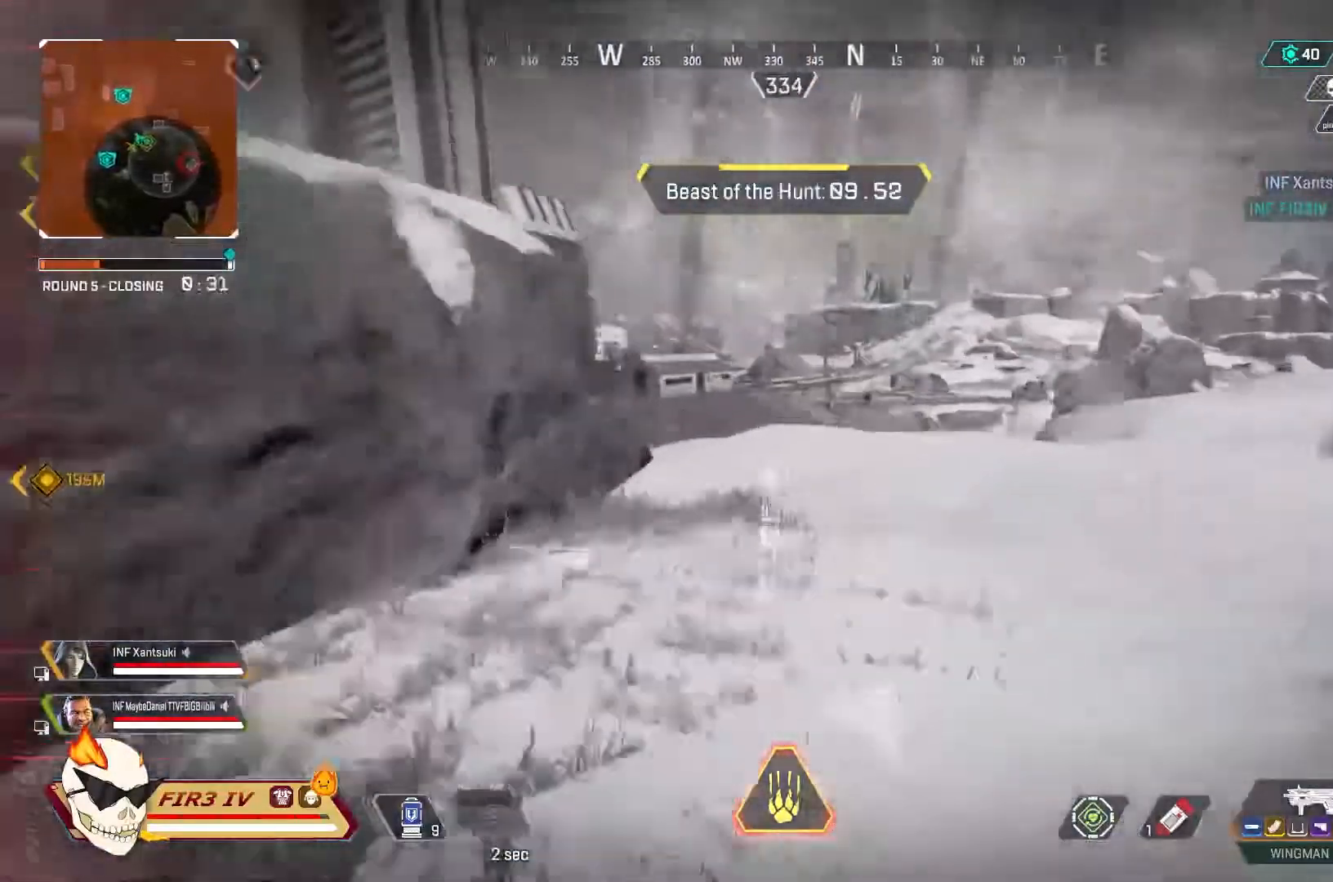
{"buttons": [], "left_stick": "up", "right_stick": "center", "events": []}
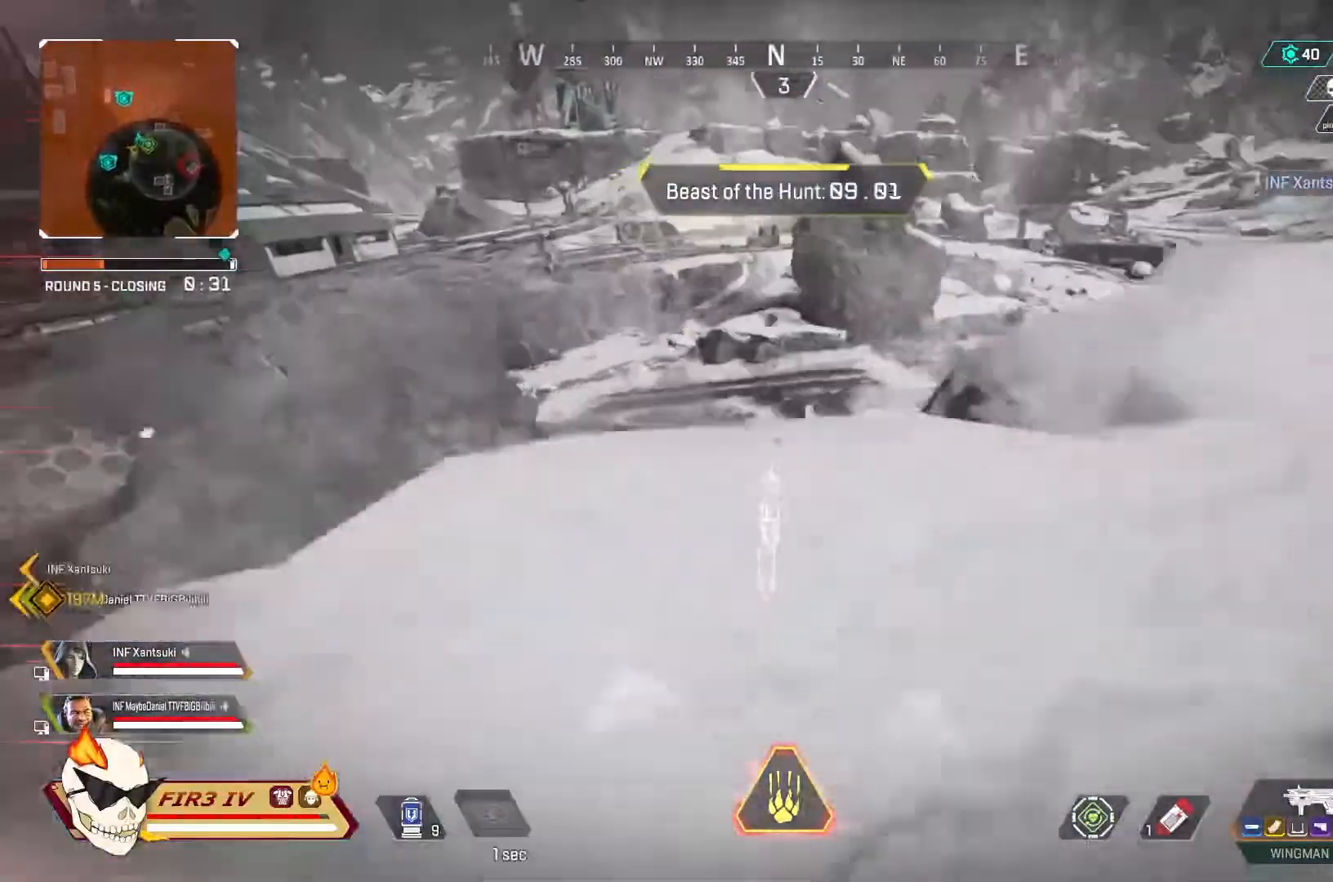
{"buttons": [], "left_stick": "up-right", "right_stick": "center", "events": [[300, "left_stick", "up-right"]]}
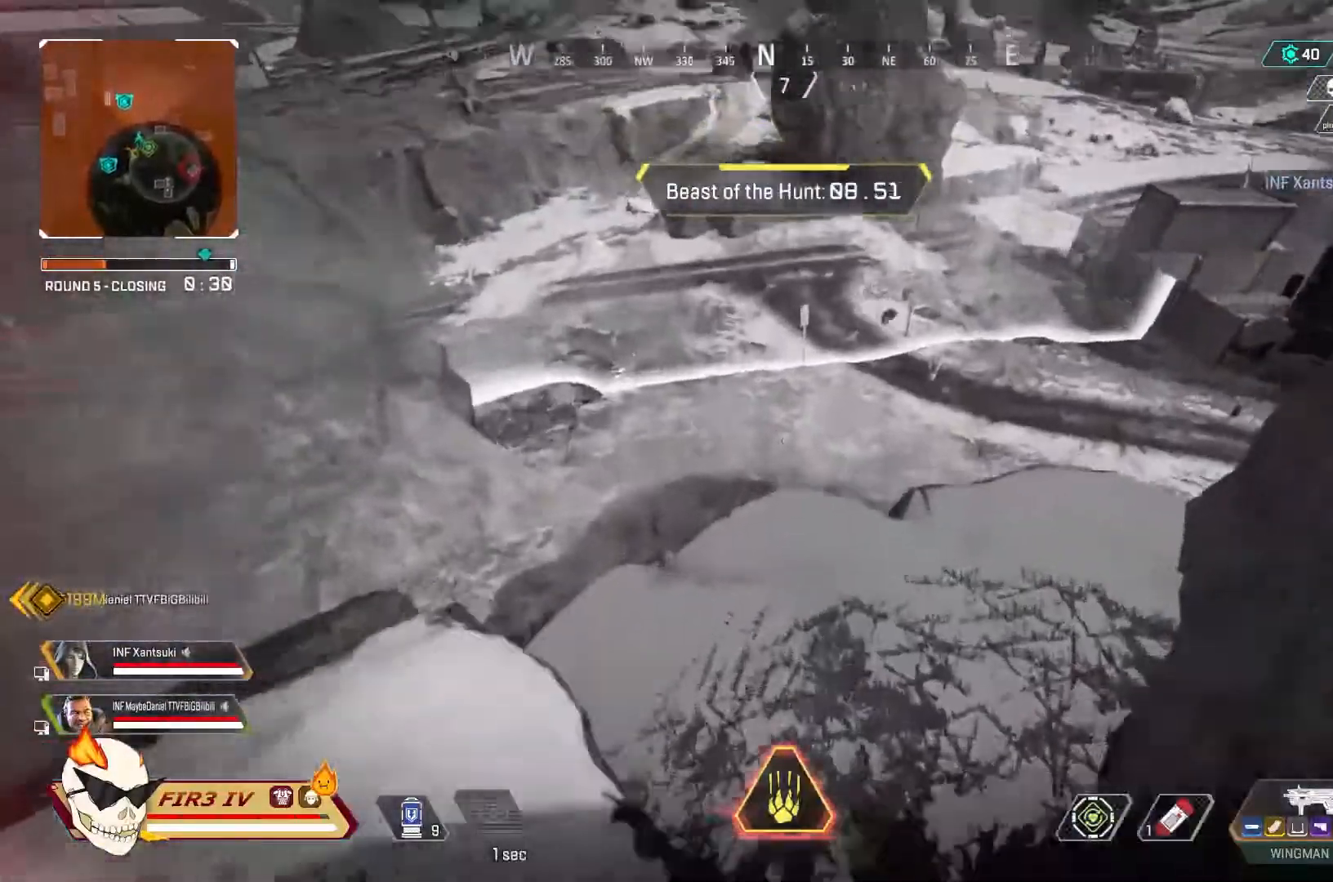
{"buttons": [], "left_stick": "down-right", "right_stick": "right", "events": [[33, "left_stick", "center"], [233, "left_stick", "down-right"], [433, "right_stick", "right"]]}
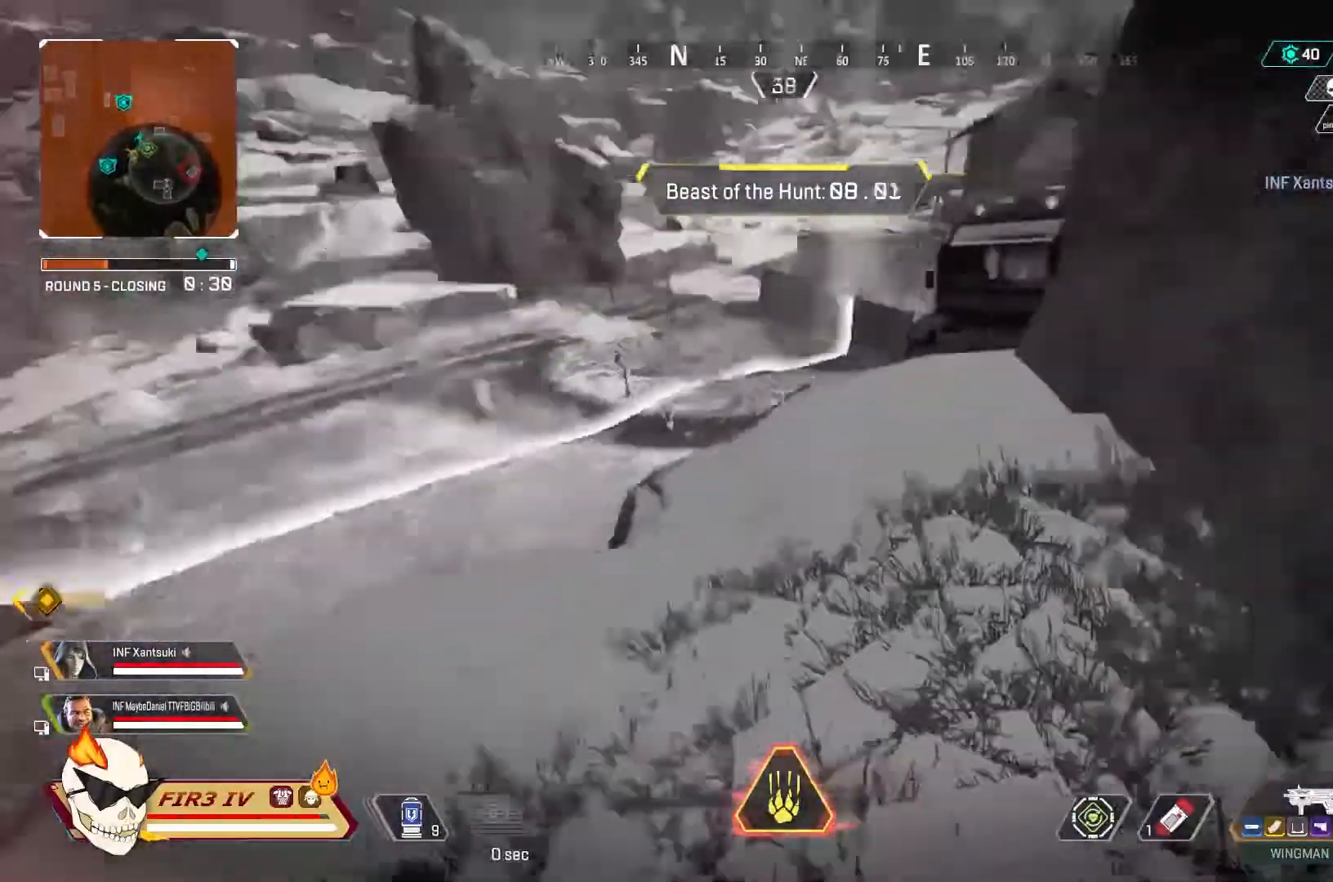
{"buttons": [], "left_stick": "center", "right_stick": "center", "events": [[100, "left_stick", "center"], [100, "right_stick", "center"], [300, "right_stick", "up-right"], [467, "right_stick", "center"]]}
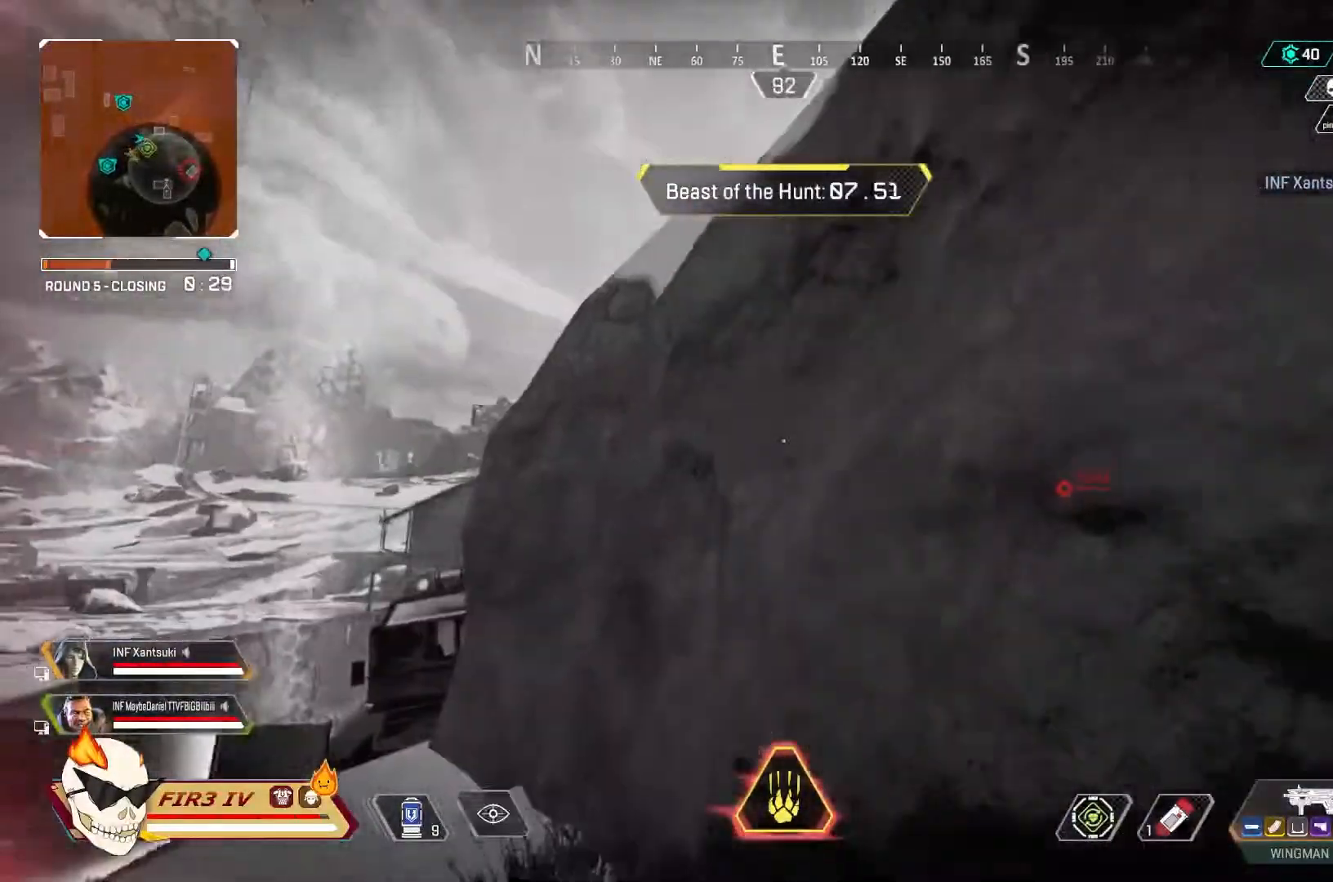
{"buttons": ["DPAD_LEFT"], "left_stick": "center", "right_stick": "down", "events": [[167, "DPAD_LEFT", "down"], [467, "right_stick", "down"]]}
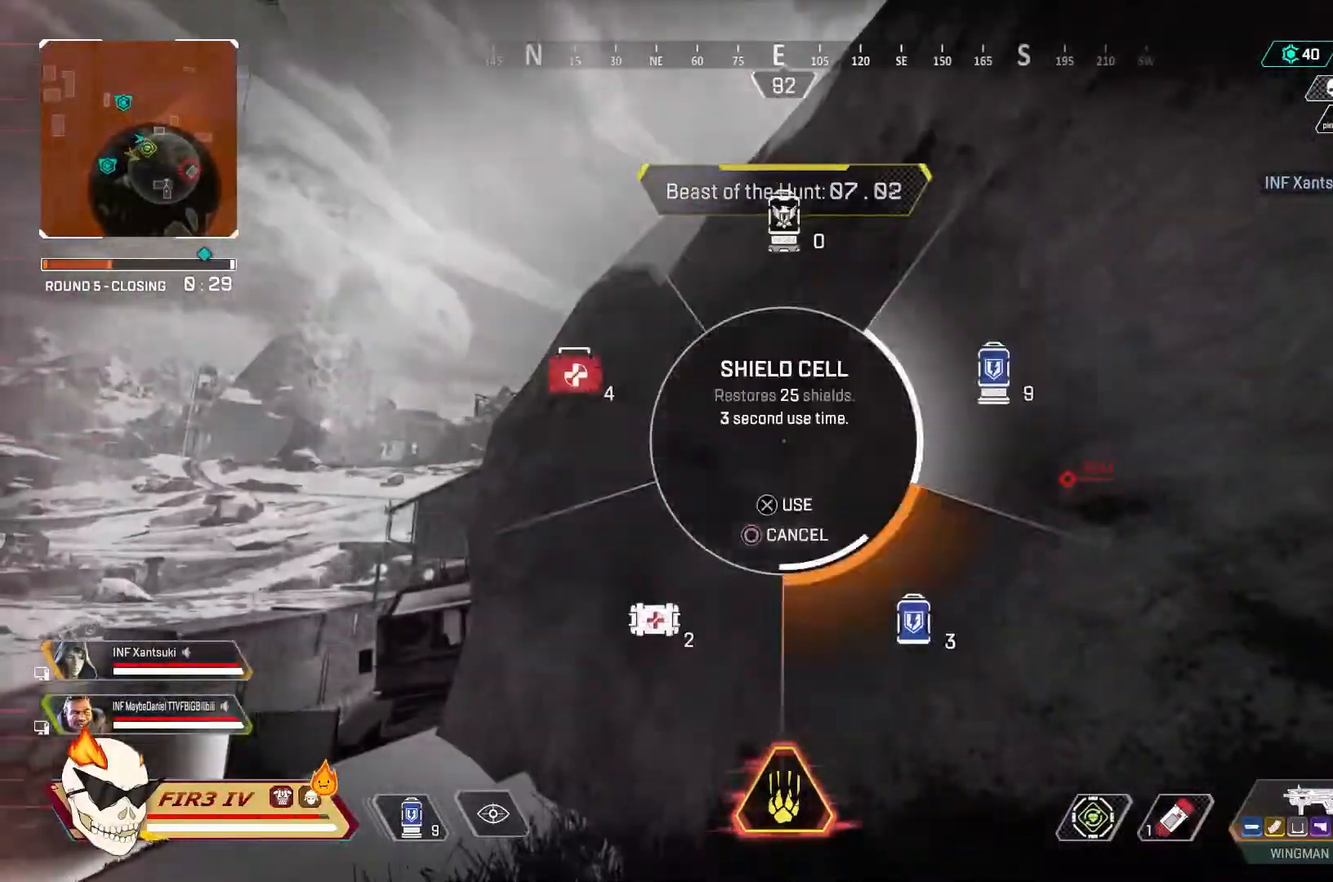
{"buttons": [], "left_stick": "center", "right_stick": "right", "events": [[100, "right_stick", "center"], [167, "DPAD_LEFT", "up"], [400, "L1", "down"], [400, "right_stick", "right"], [467, "L1", "up"]]}
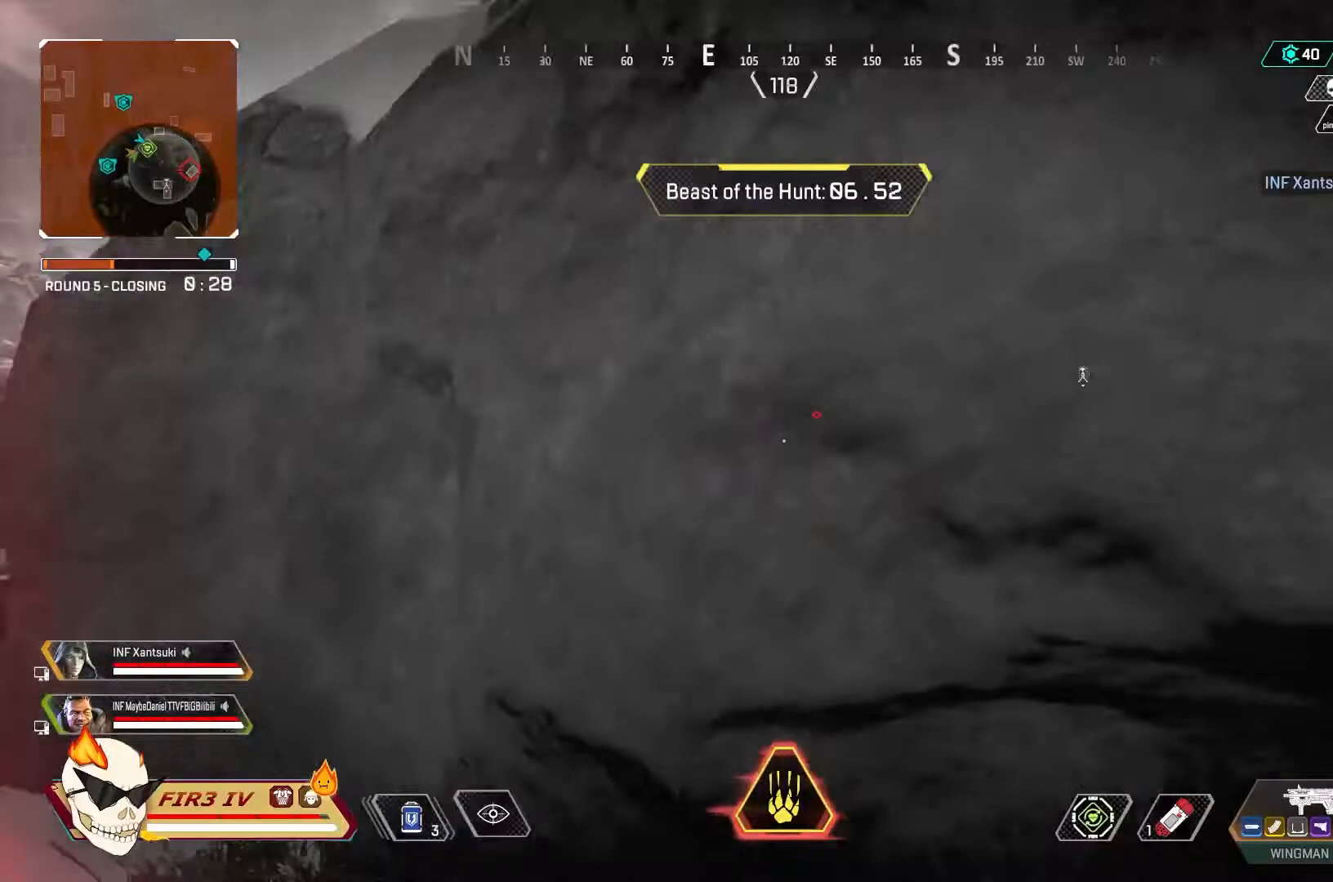
{"buttons": [], "left_stick": "center", "right_stick": "center", "events": [[33, "right_stick", "center"]]}
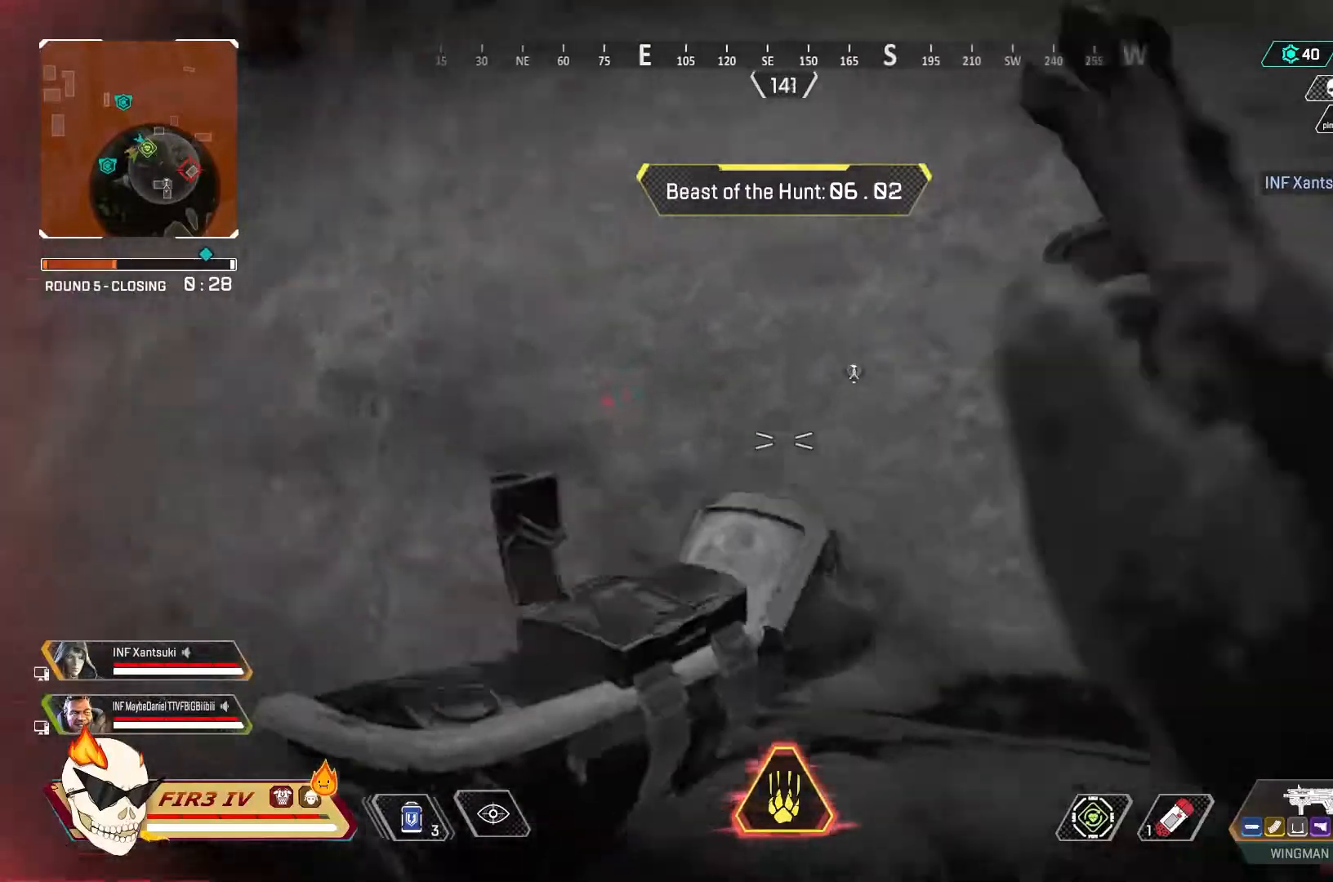
{"buttons": [], "left_stick": "center", "right_stick": "center", "events": []}
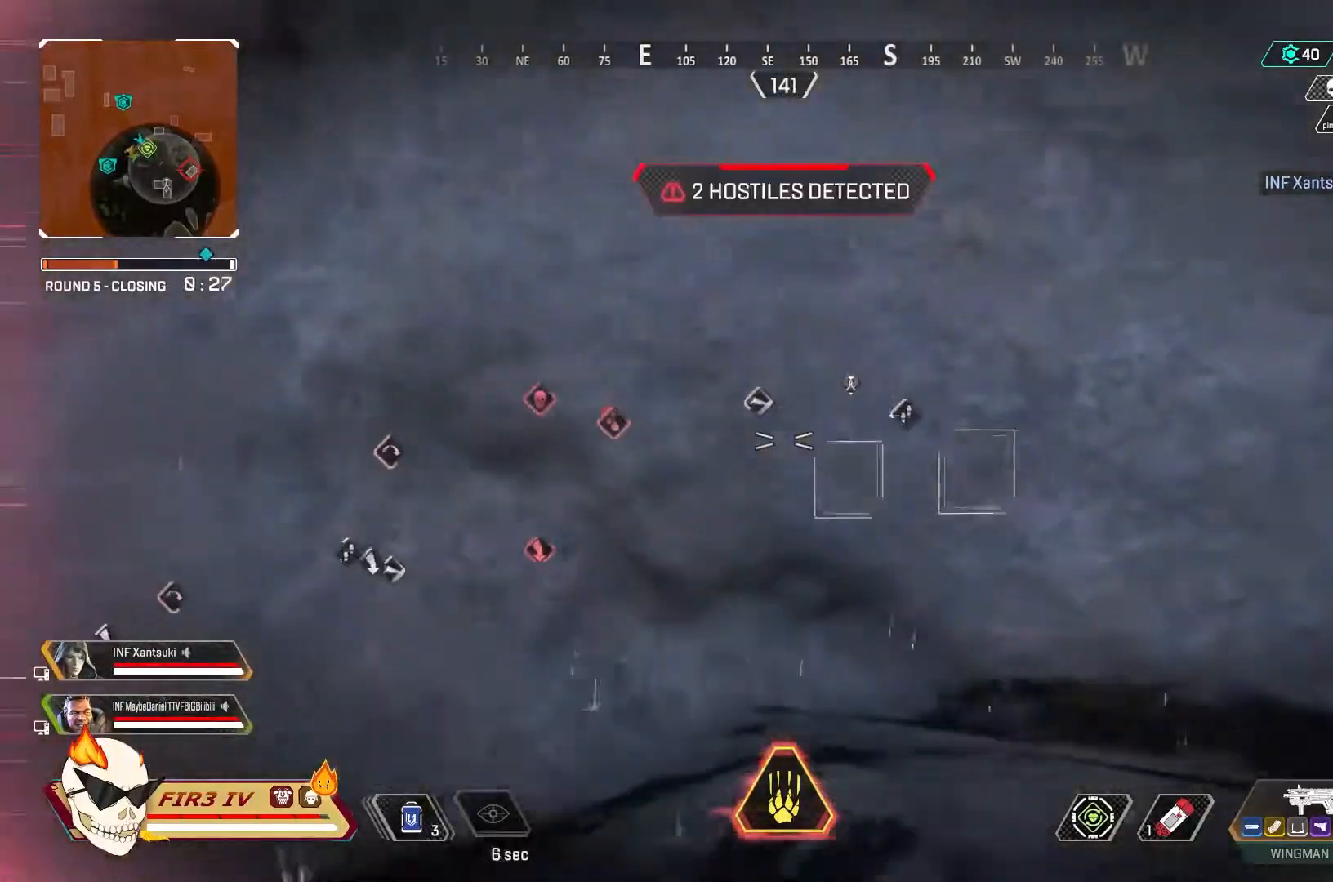
{"buttons": ["DPAD_LEFT"], "left_stick": "center", "right_stick": "center", "events": [[67, "left_stick", "left"], [200, "left_stick", "center"], [367, "right_stick", "left"], [433, "DPAD_LEFT", "down"], [433, "right_stick", "center"]]}
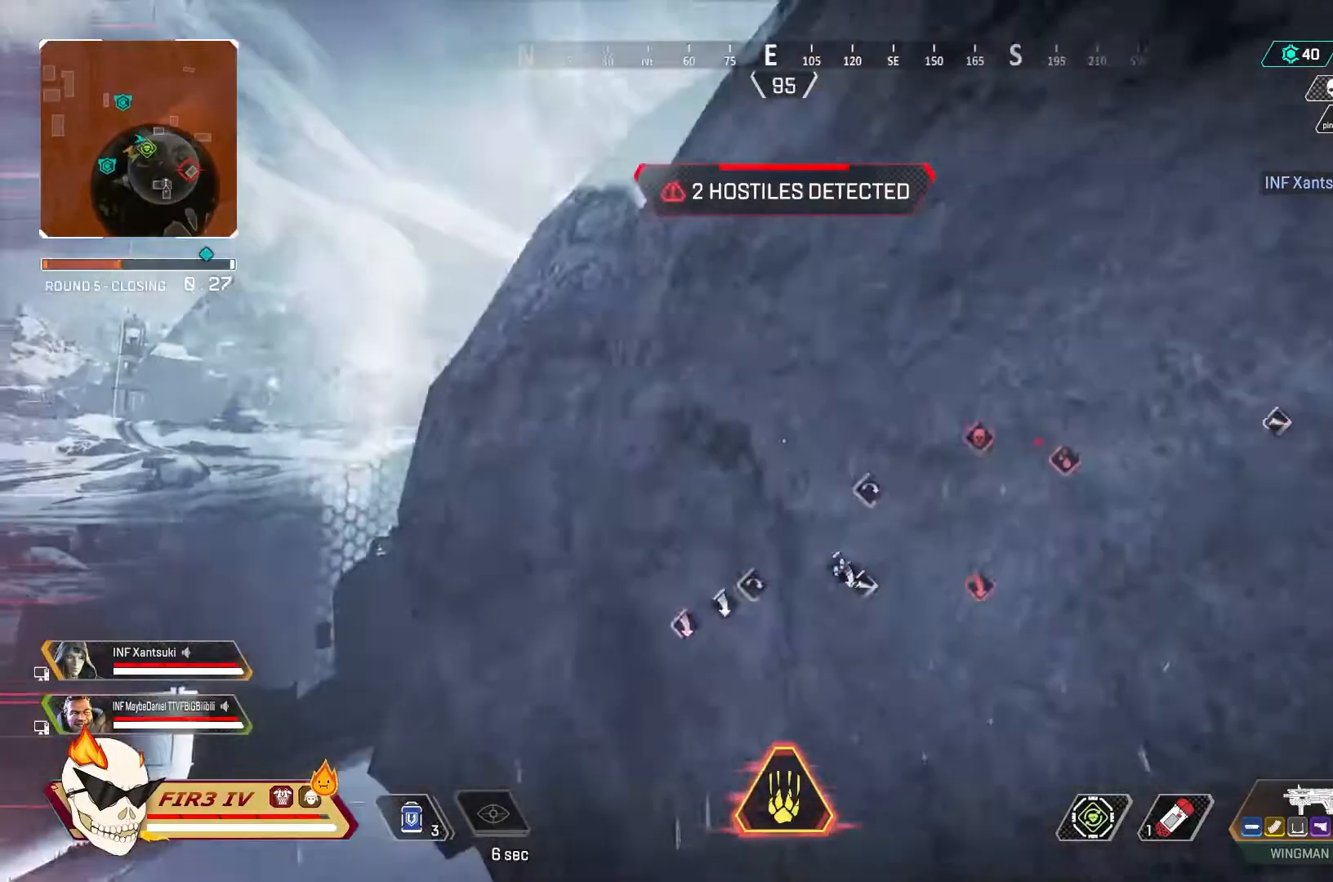
{"buttons": ["DPAD_LEFT"], "left_stick": "center", "right_stick": "center", "events": [[267, "right_stick", "down"], [367, "DPAD_LEFT", "up"], [367, "right_stick", "center"], [500, "DPAD_LEFT", "down"]]}
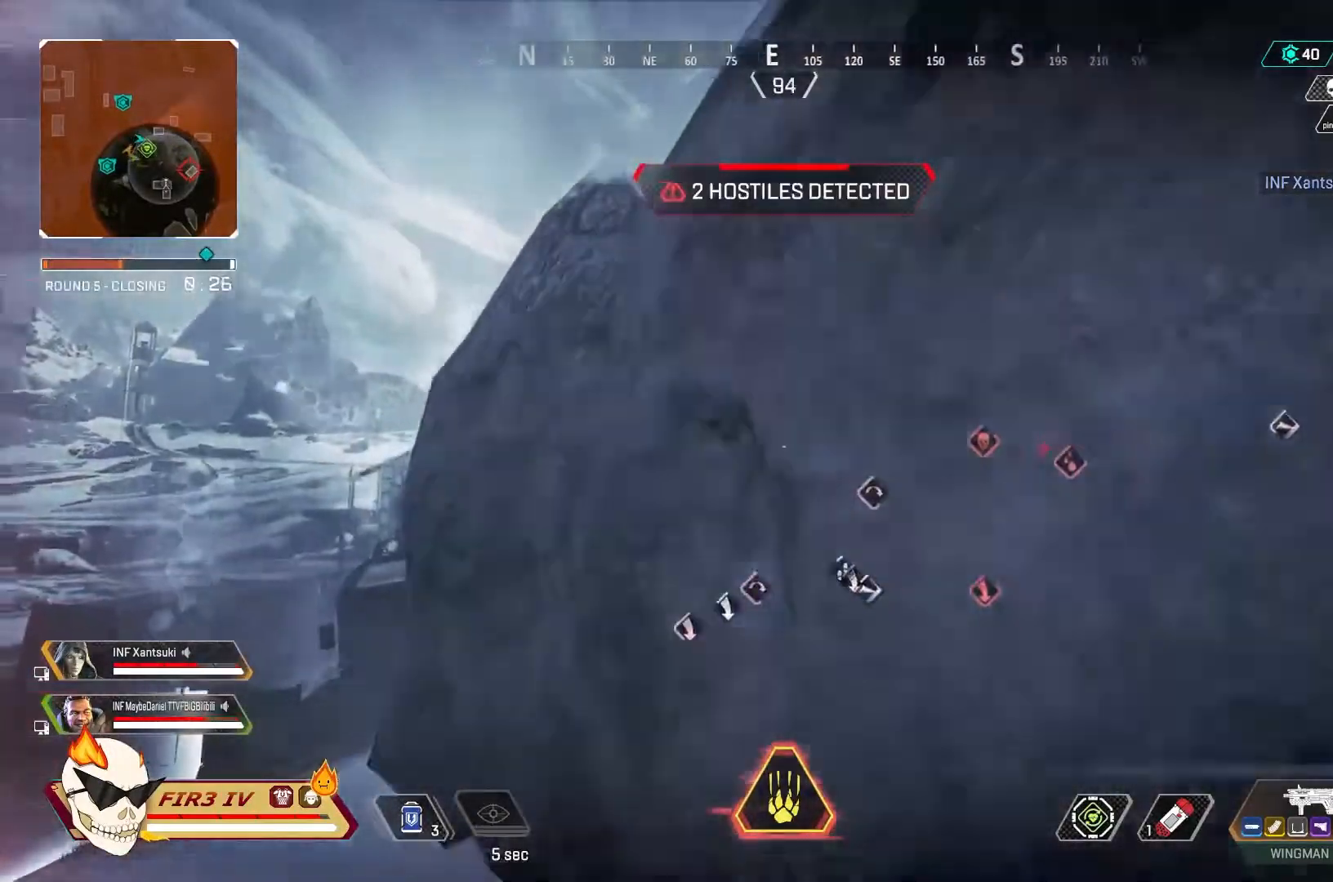
{"buttons": [], "left_stick": "center", "right_stick": "down-left", "events": [[133, "DPAD_LEFT", "up"], [367, "right_stick", "down-left"]]}
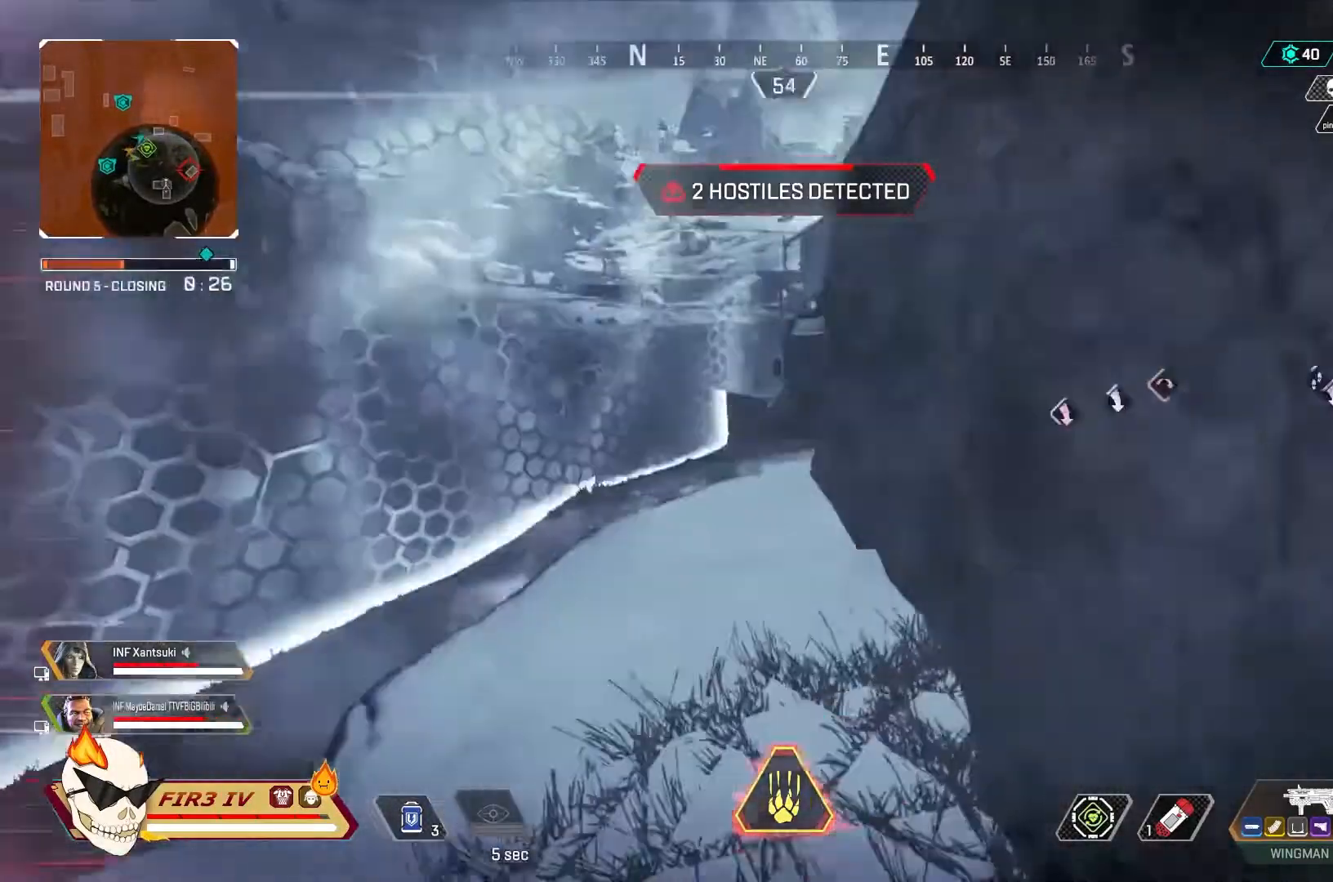
{"buttons": [], "left_stick": "center", "right_stick": "center", "events": [[33, "left_stick", "left"], [33, "right_stick", "center"], [433, "left_stick", "center"]]}
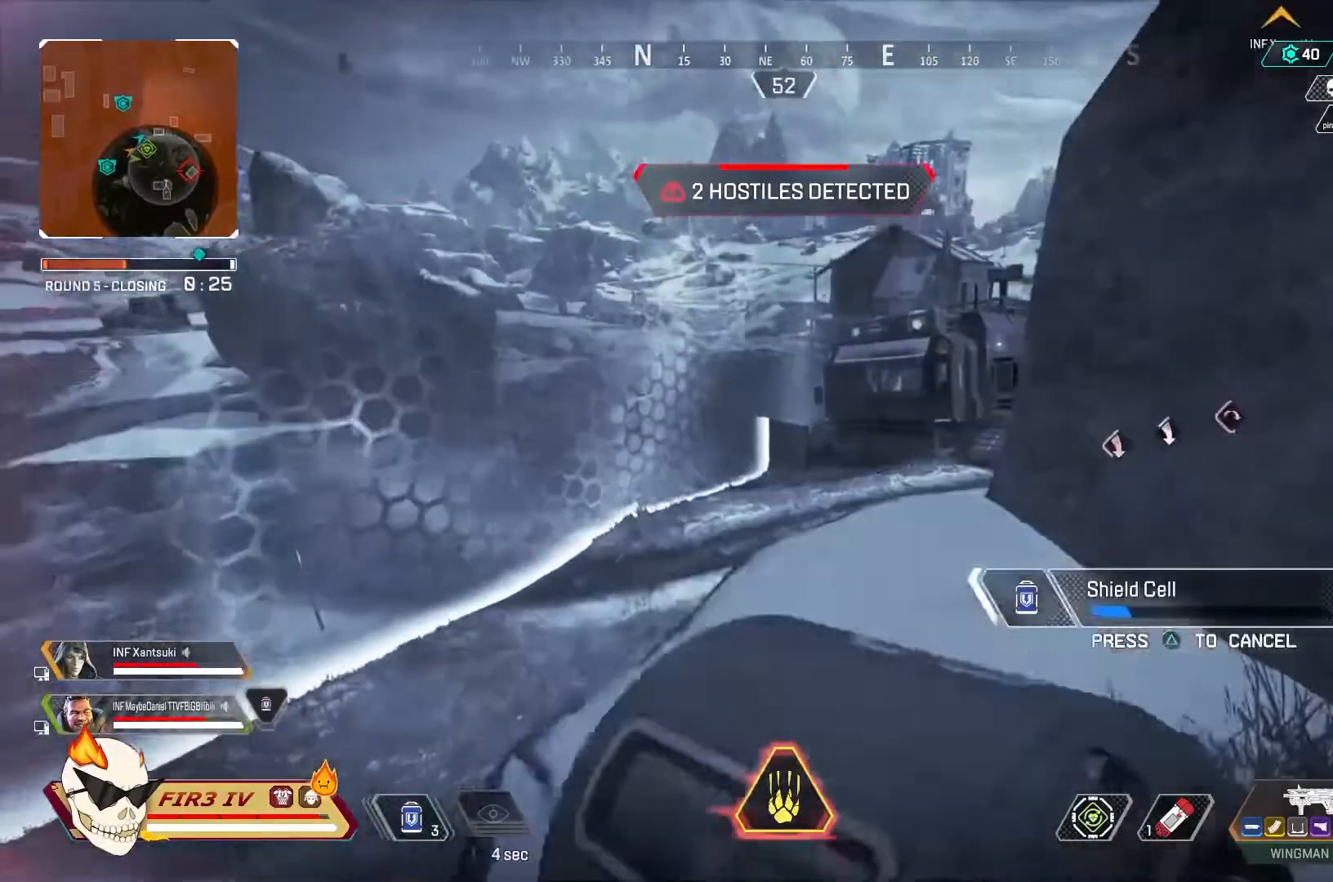
{"buttons": [], "left_stick": "right", "right_stick": "center", "events": [[133, "left_stick", "up"], [267, "left_stick", "up-right"], [267, "right_stick", "right"], [367, "left_stick", "right"], [433, "right_stick", "center"]]}
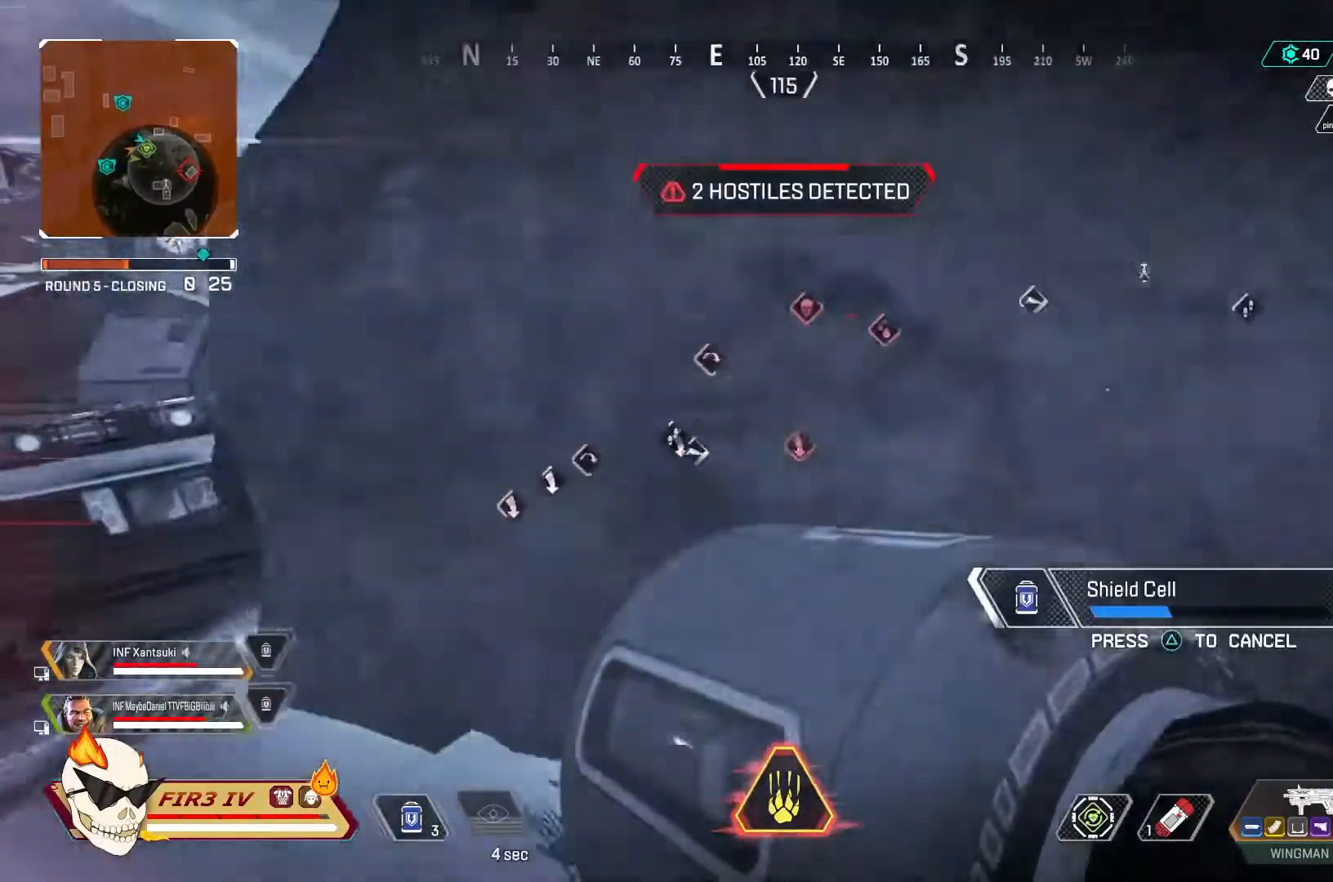
{"buttons": [], "left_stick": "center", "right_stick": "left", "events": [[200, "left_stick", "center"], [467, "right_stick", "left"]]}
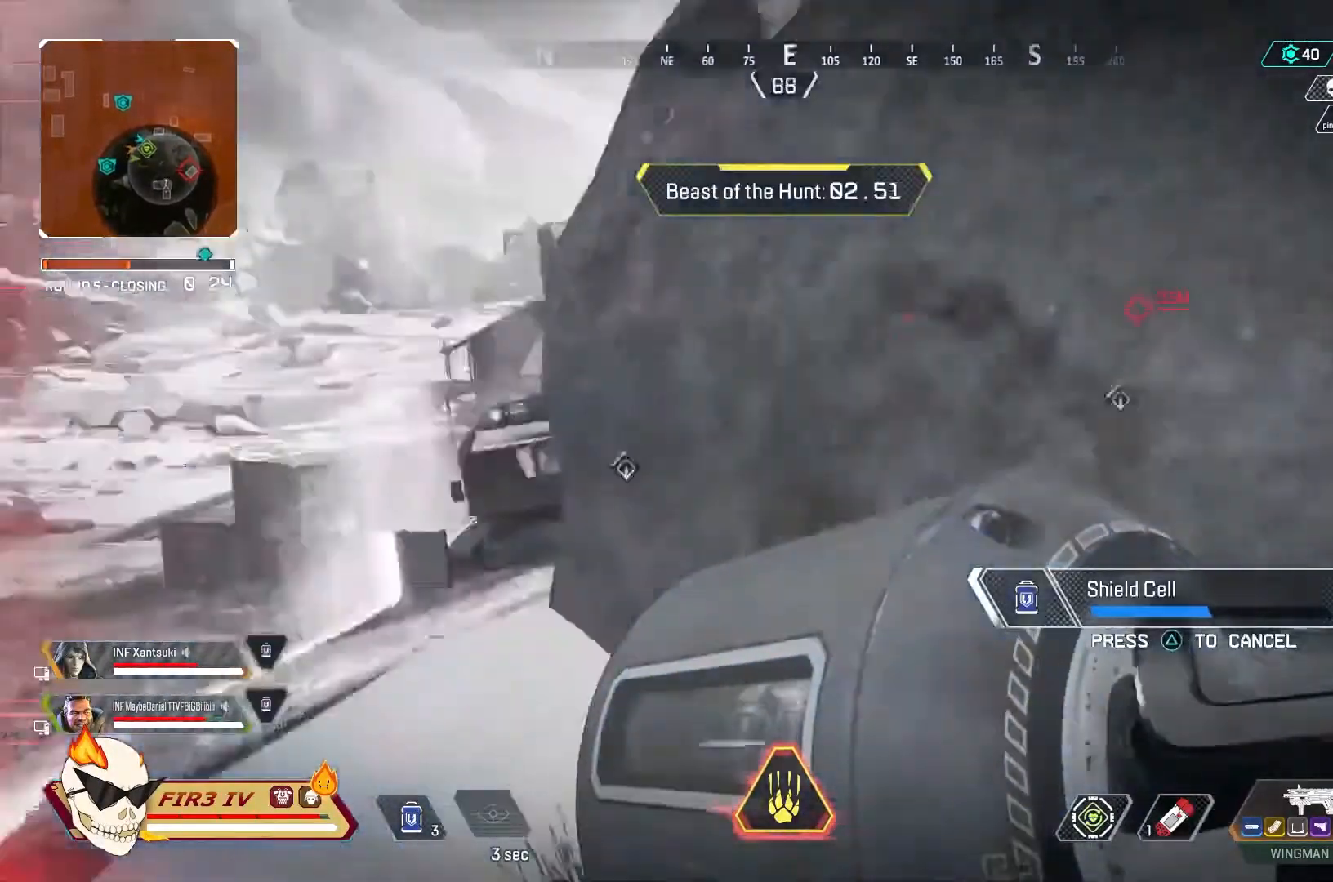
{"buttons": [], "left_stick": "up", "right_stick": "center", "events": [[67, "left_stick", "left"], [100, "right_stick", "center"], [233, "left_stick", "up"], [333, "left_stick", "up-right"], [500, "left_stick", "up"]]}
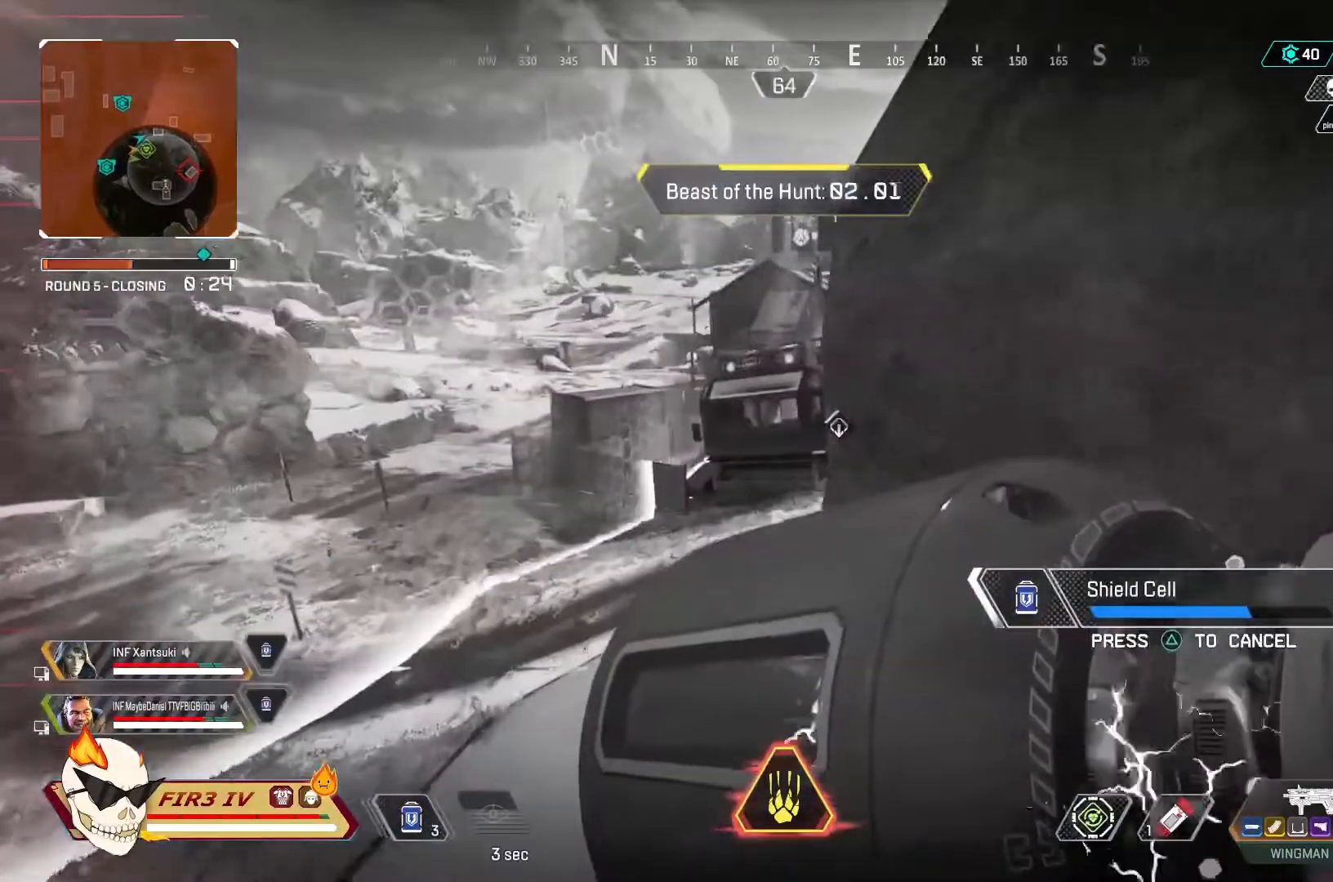
{"buttons": [], "left_stick": "right", "right_stick": "center", "events": [[167, "left_stick", "up-left"], [300, "left_stick", "center"], [467, "left_stick", "right"]]}
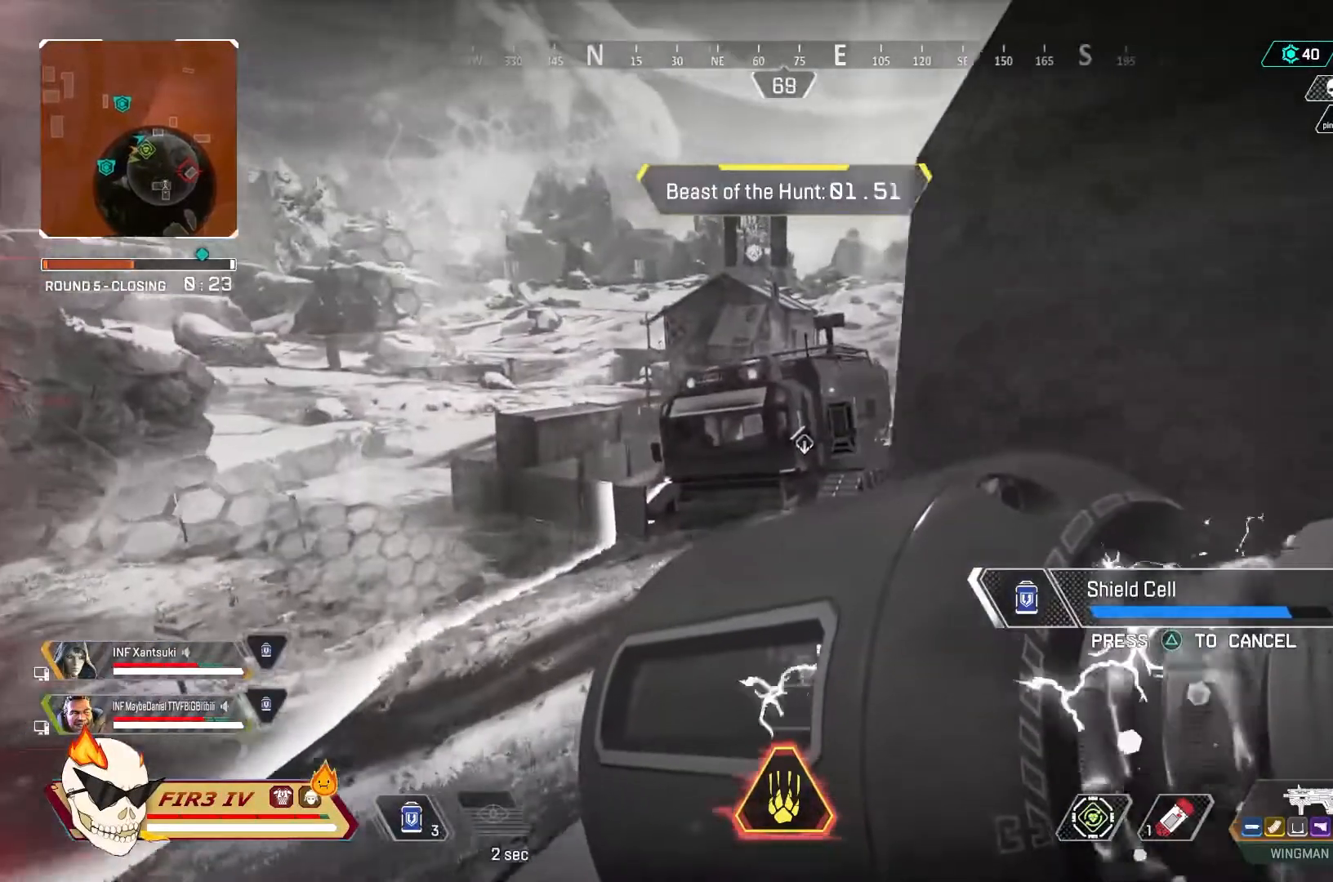
{"buttons": [], "left_stick": "down-right", "right_stick": "center", "events": [[33, "left_stick", "down-right"]]}